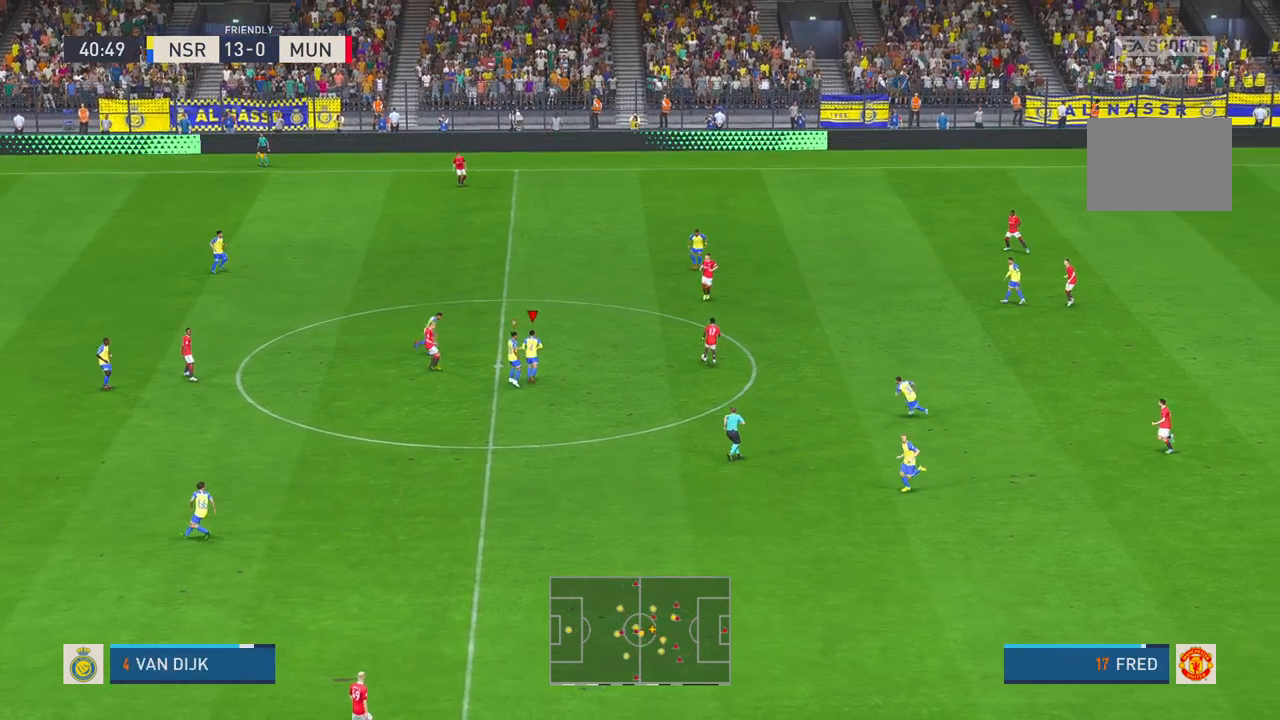
Gameplay with a controller (Xbox layout); each line is a JSON object with the inputs held at the frame after it. "events" lists button and stick changes between this image and that frame as [ms after this image, input, new state], when the widget could be followed in between. Not read: L3 R2 R3.
{"buttons": [], "left_stick": "up", "right_stick": "center"}
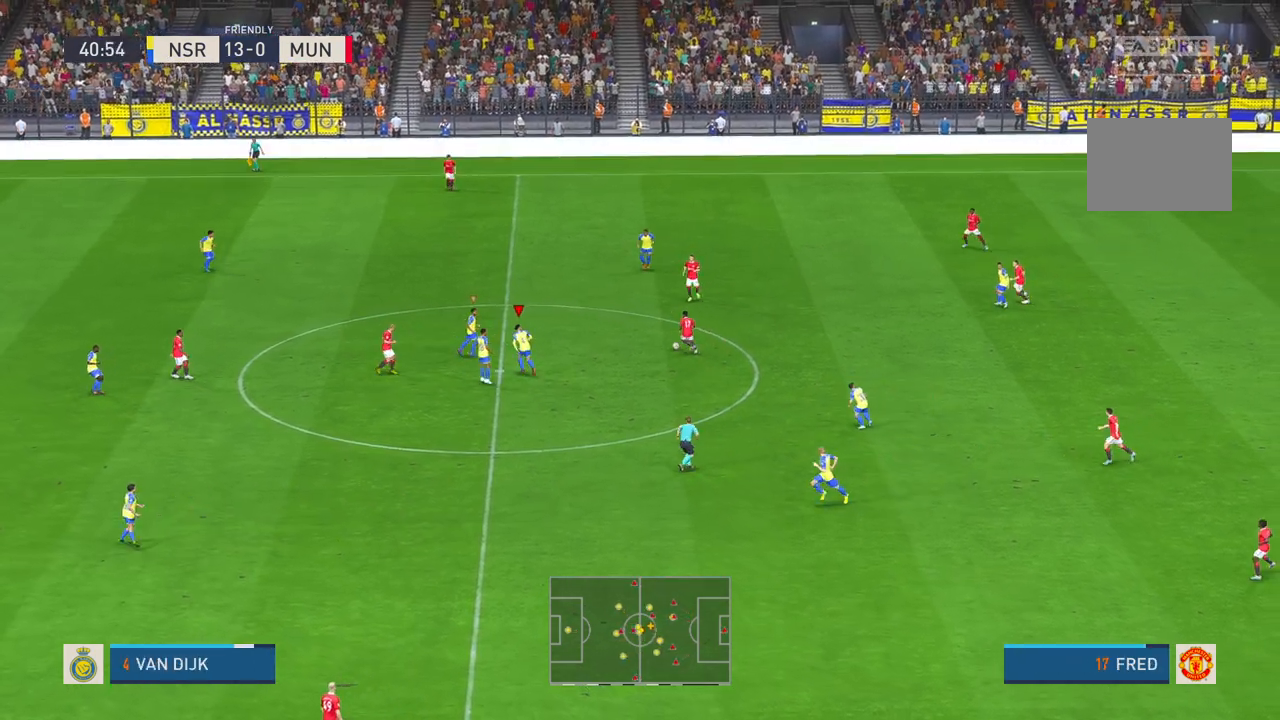
{"buttons": [], "left_stick": "up", "right_stick": "center", "events": []}
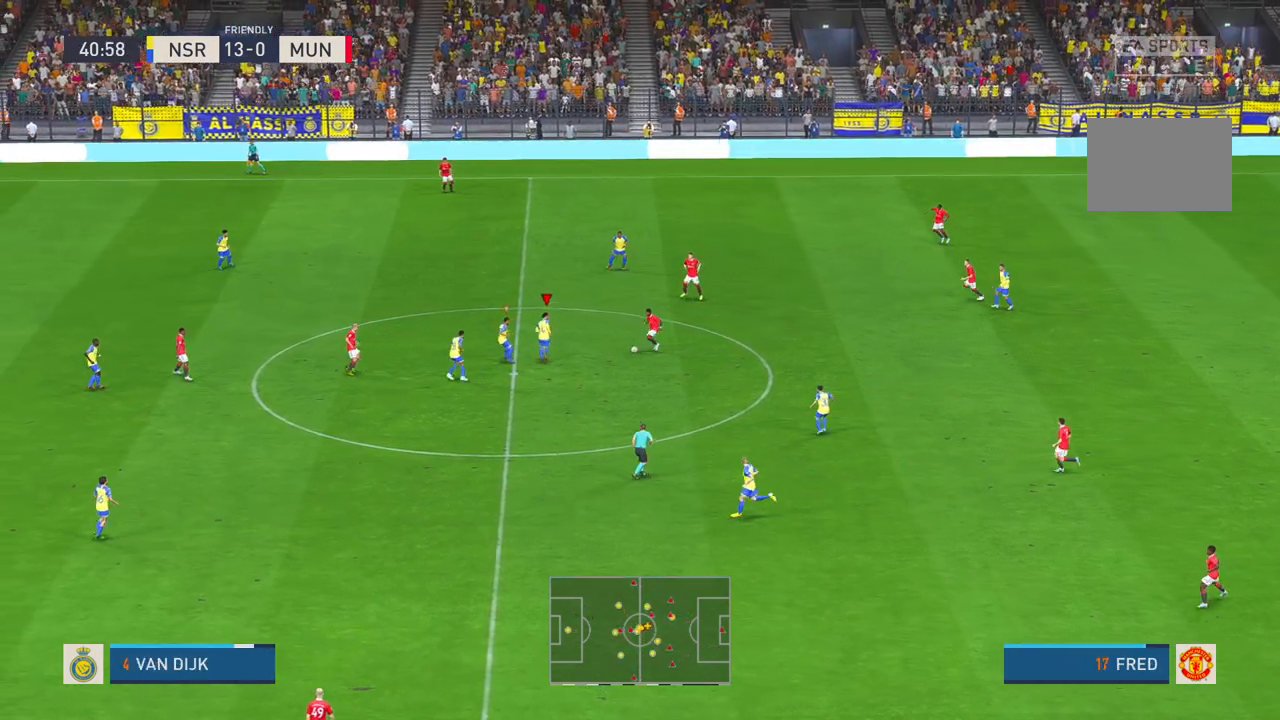
{"buttons": [], "left_stick": "right", "right_stick": "center", "events": [[33, "left_stick", "center"], [83, "left_stick", "down"], [317, "left_stick", "up-right"], [500, "left_stick", "right"]]}
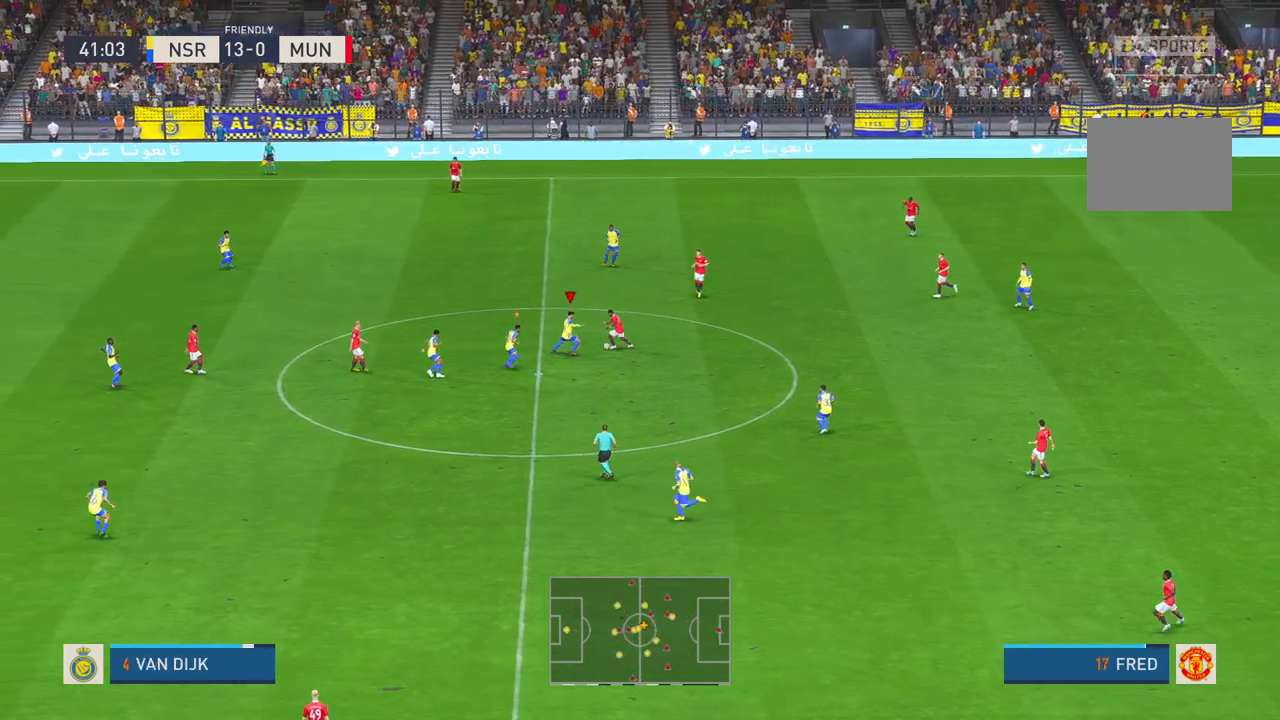
{"buttons": [], "left_stick": "up-right", "right_stick": "center", "events": [[233, "left_stick", "up-right"]]}
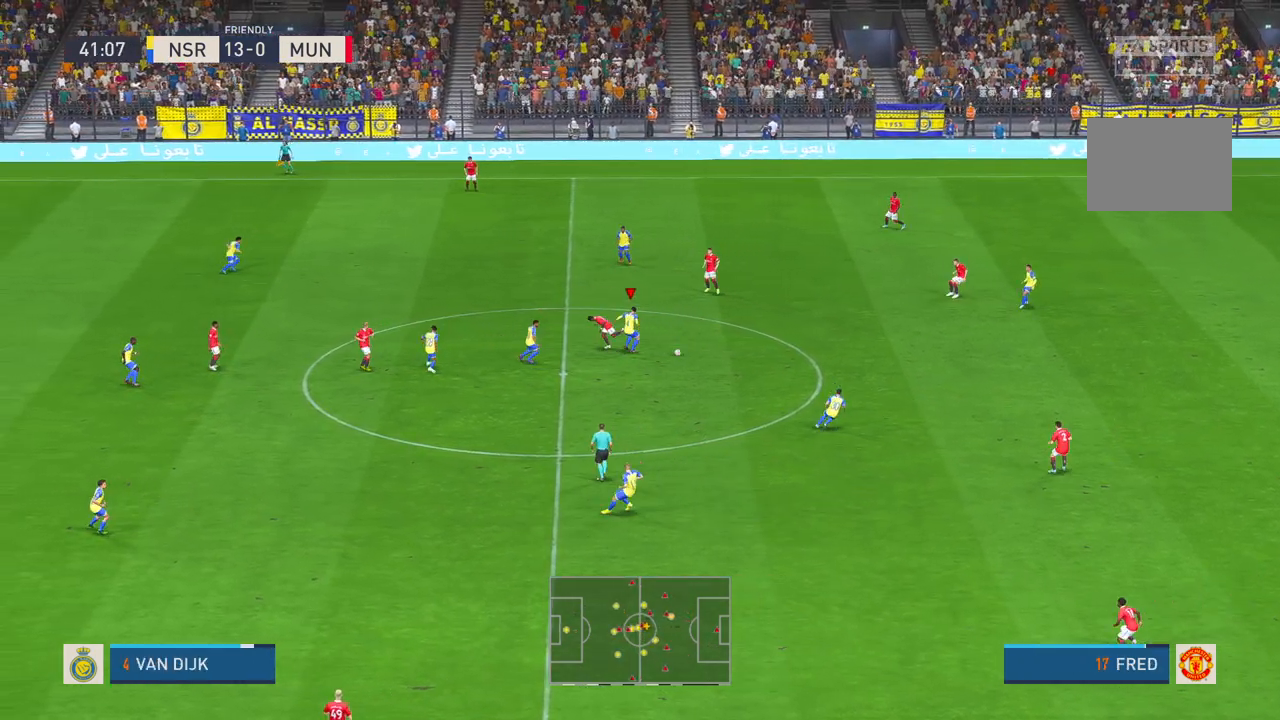
{"buttons": [], "left_stick": "right", "right_stick": "center", "events": [[100, "left_stick", "right"]]}
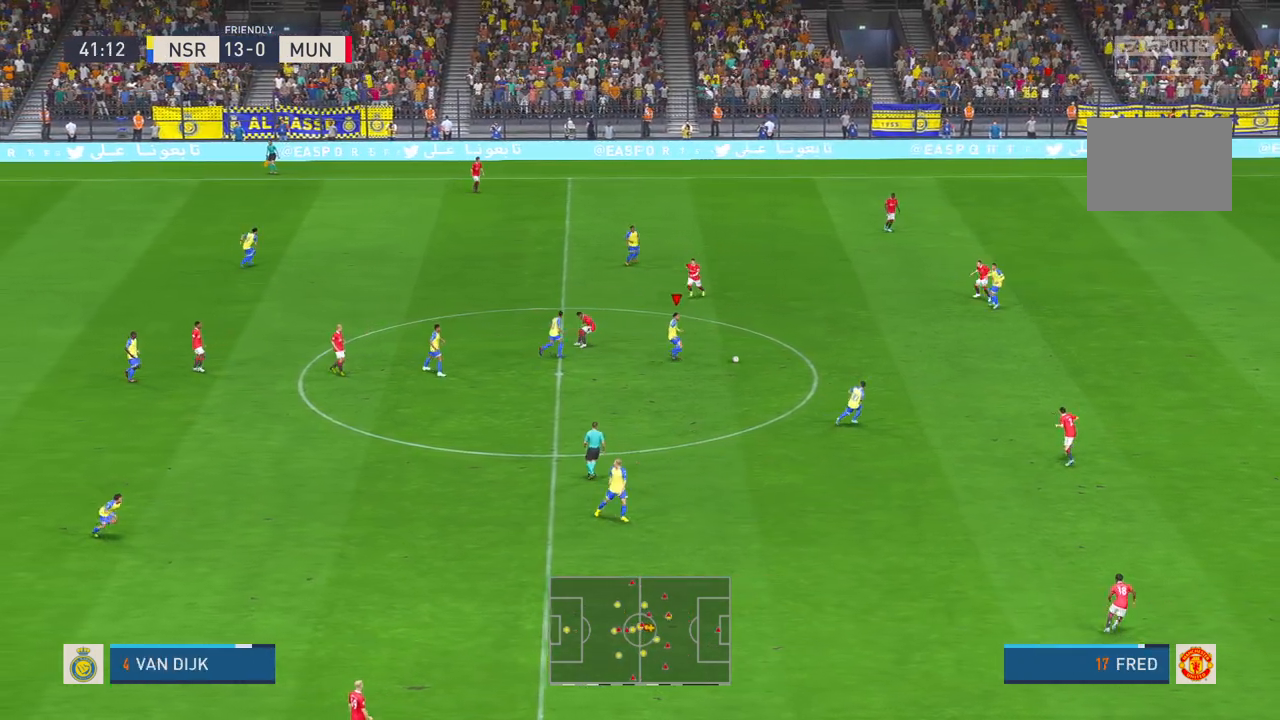
{"buttons": [], "left_stick": "down-right", "right_stick": "center", "events": [[367, "left_stick", "down-right"], [417, "Y", "down"], [467, "Y", "up"]]}
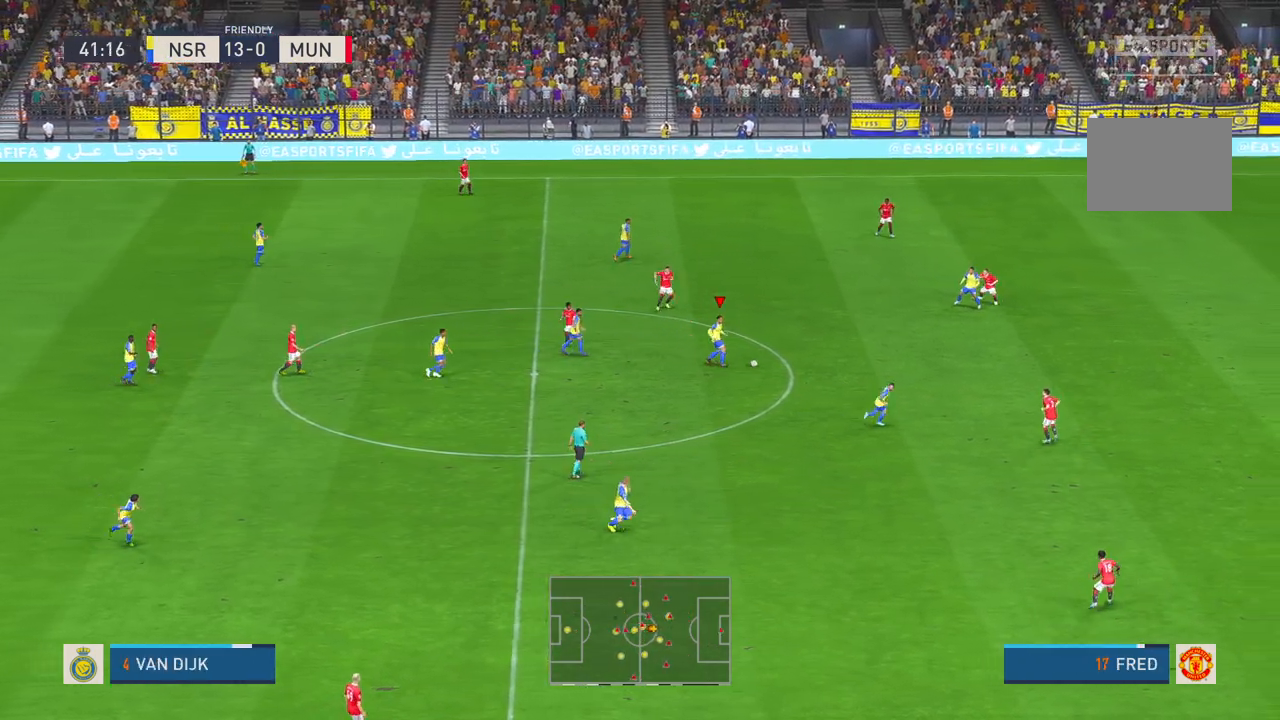
{"buttons": [], "left_stick": "down-right", "right_stick": "center", "events": []}
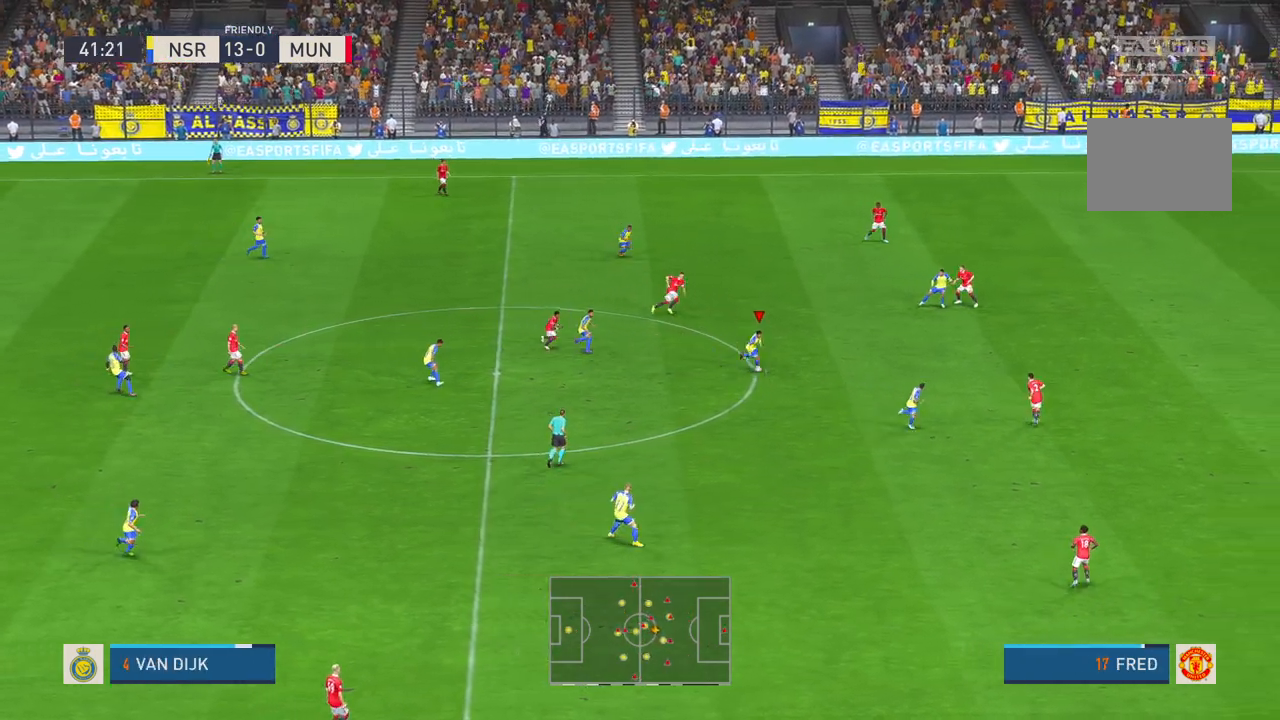
{"buttons": [], "left_stick": "down-right", "right_stick": "center", "events": []}
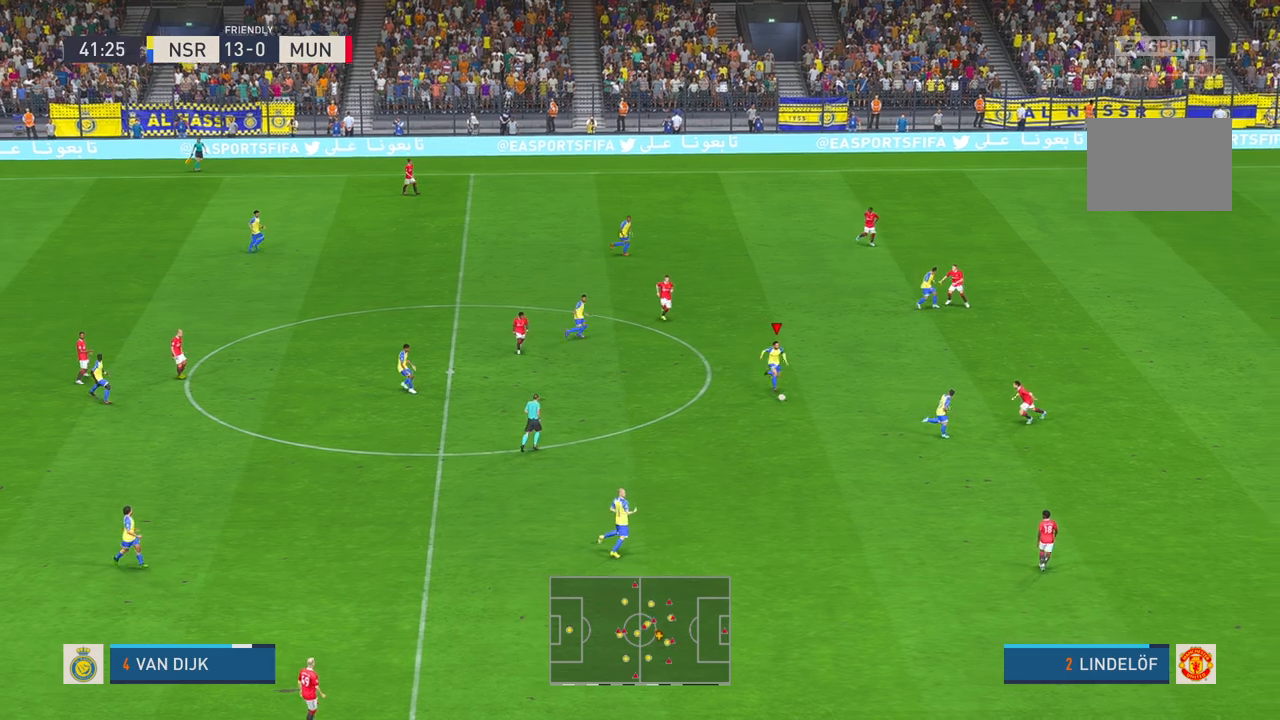
{"buttons": [], "left_stick": "down", "right_stick": "center", "events": [[317, "left_stick", "down"]]}
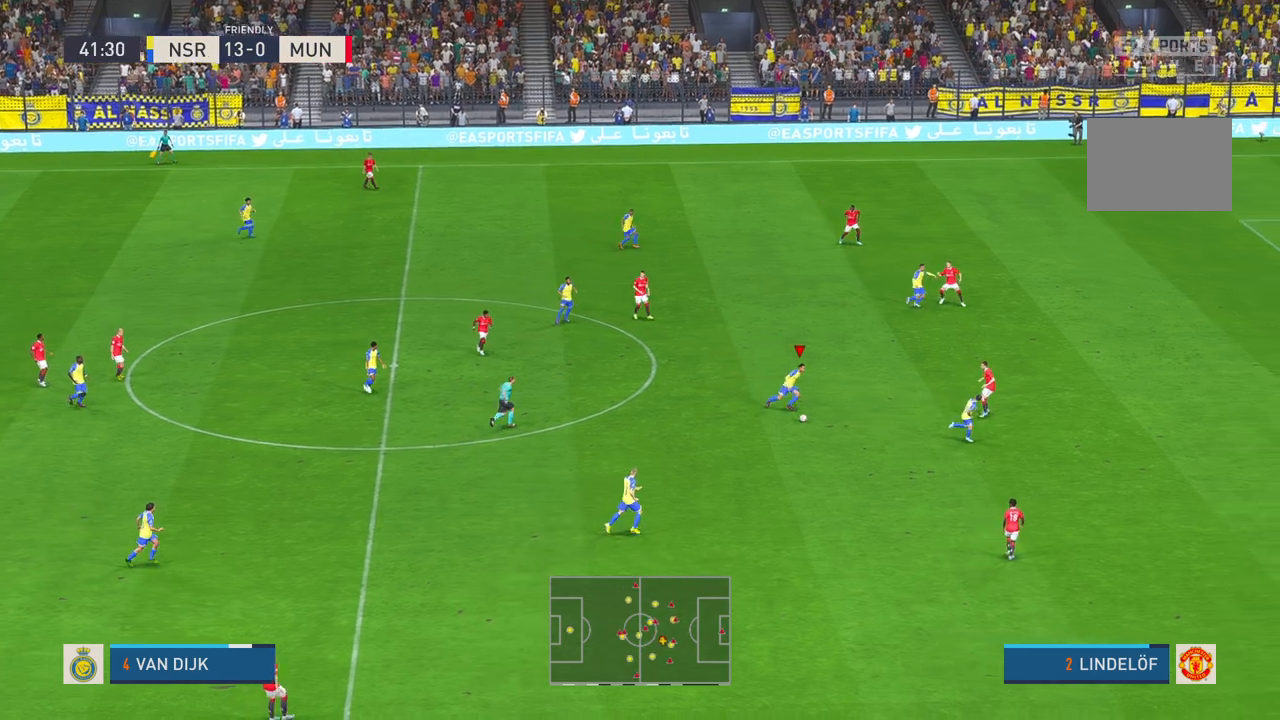
{"buttons": [], "left_stick": "center", "right_stick": "center", "events": [[500, "left_stick", "center"]]}
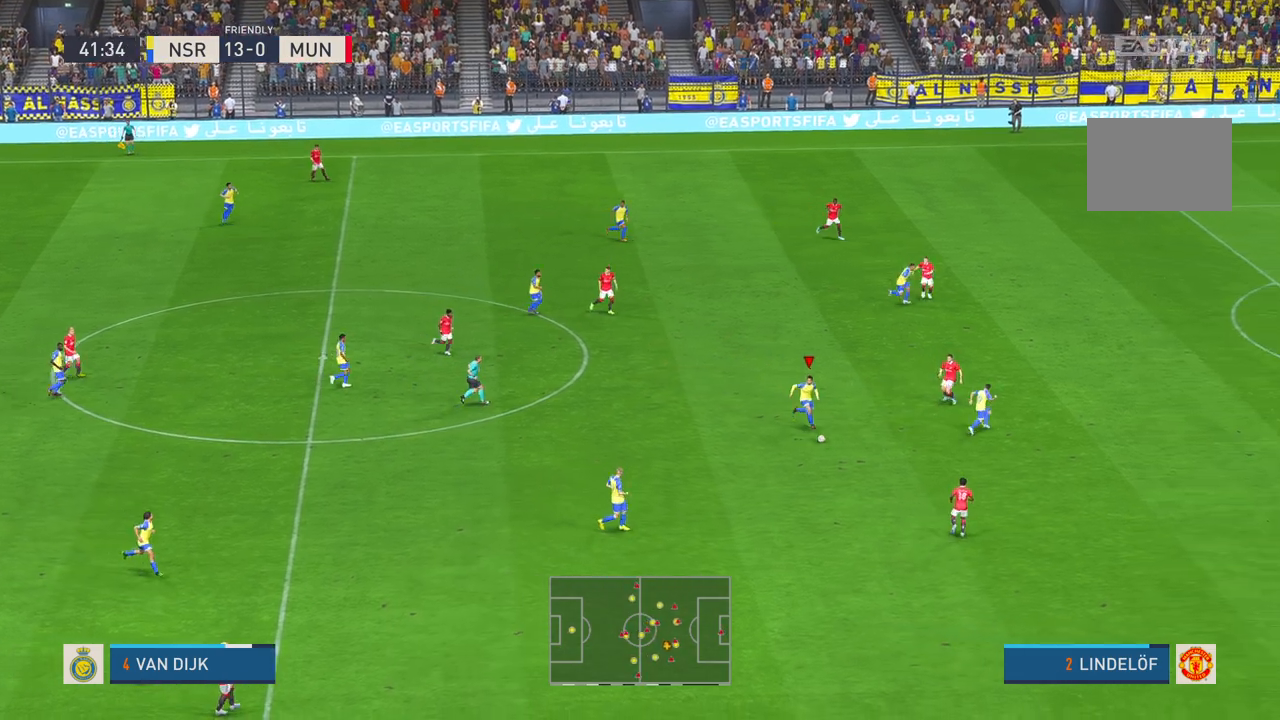
{"buttons": [], "left_stick": "right", "right_stick": "center", "events": [[33, "left_stick", "right"]]}
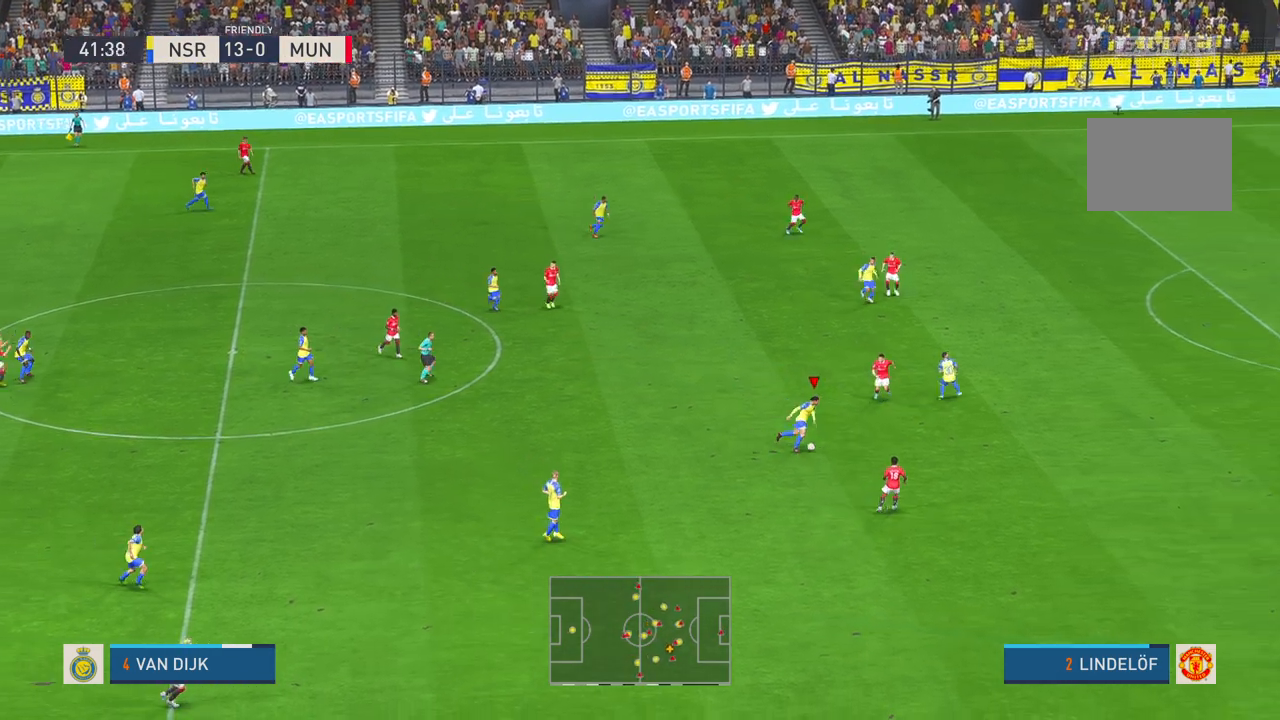
{"buttons": [], "left_stick": "up-right", "right_stick": "center", "events": [[183, "left_stick", "up-right"]]}
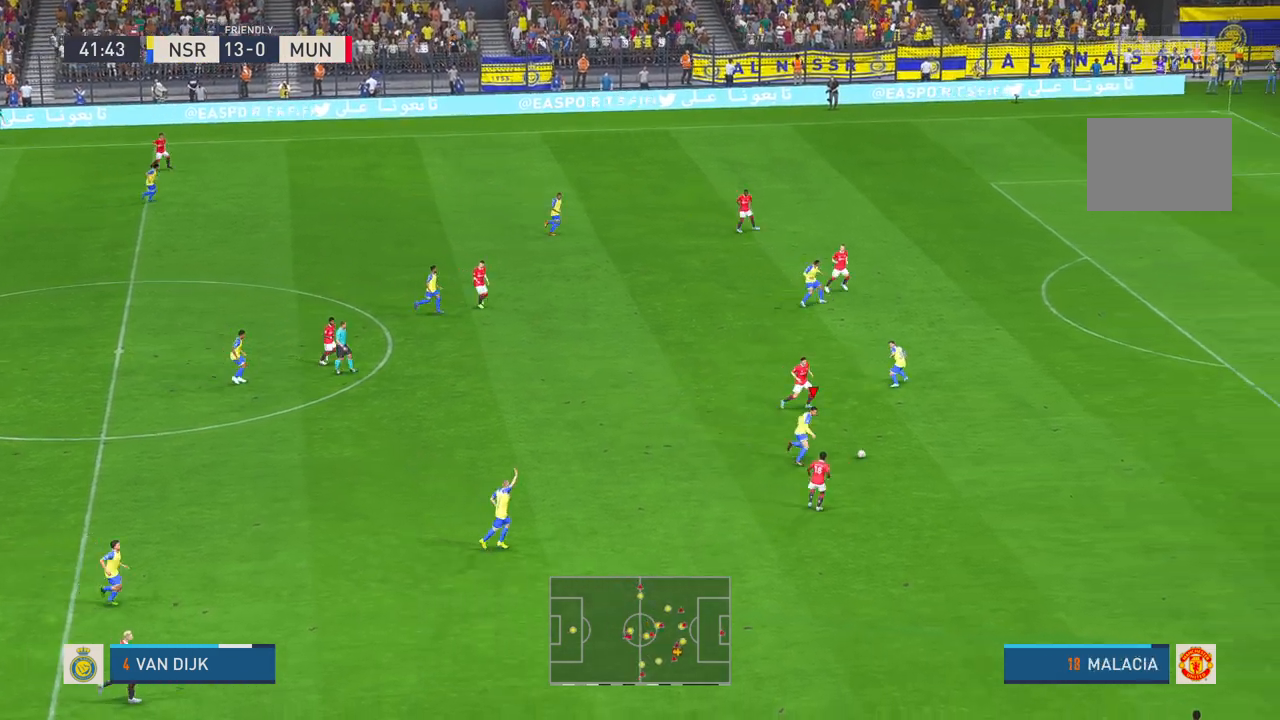
{"buttons": [], "left_stick": "up-right", "right_stick": "center", "events": []}
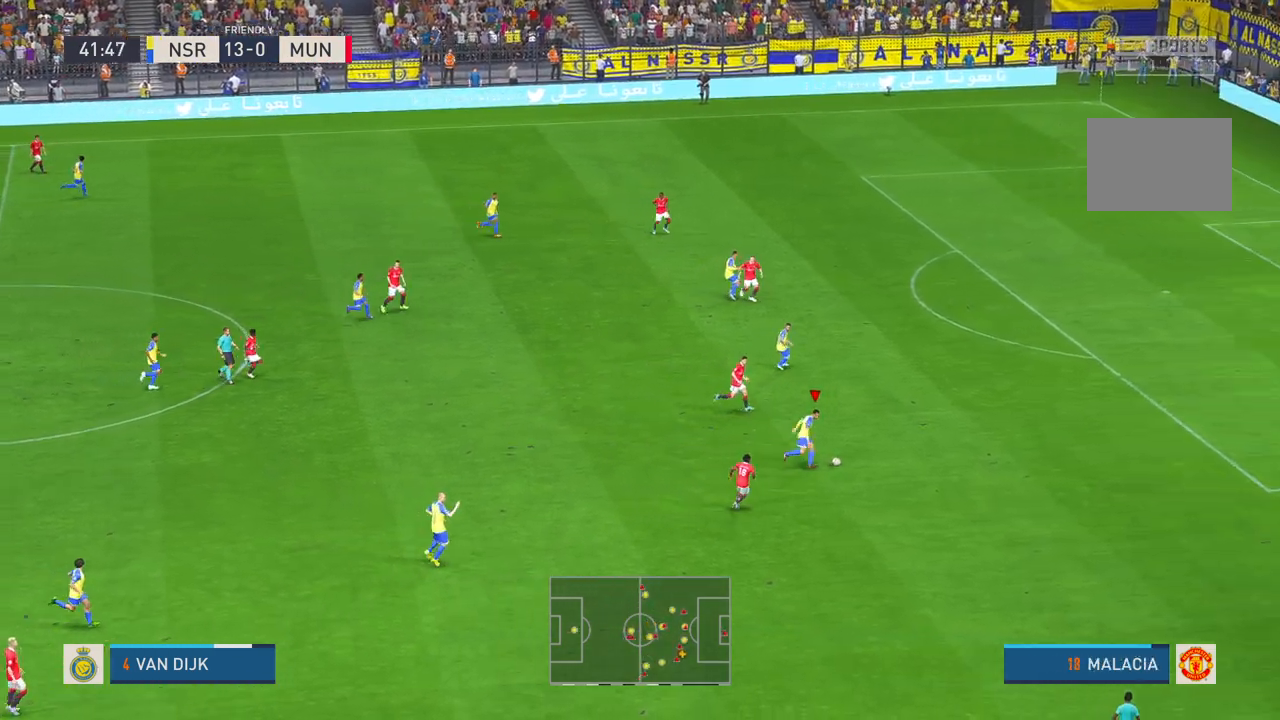
{"buttons": [], "left_stick": "up-right", "right_stick": "center", "events": []}
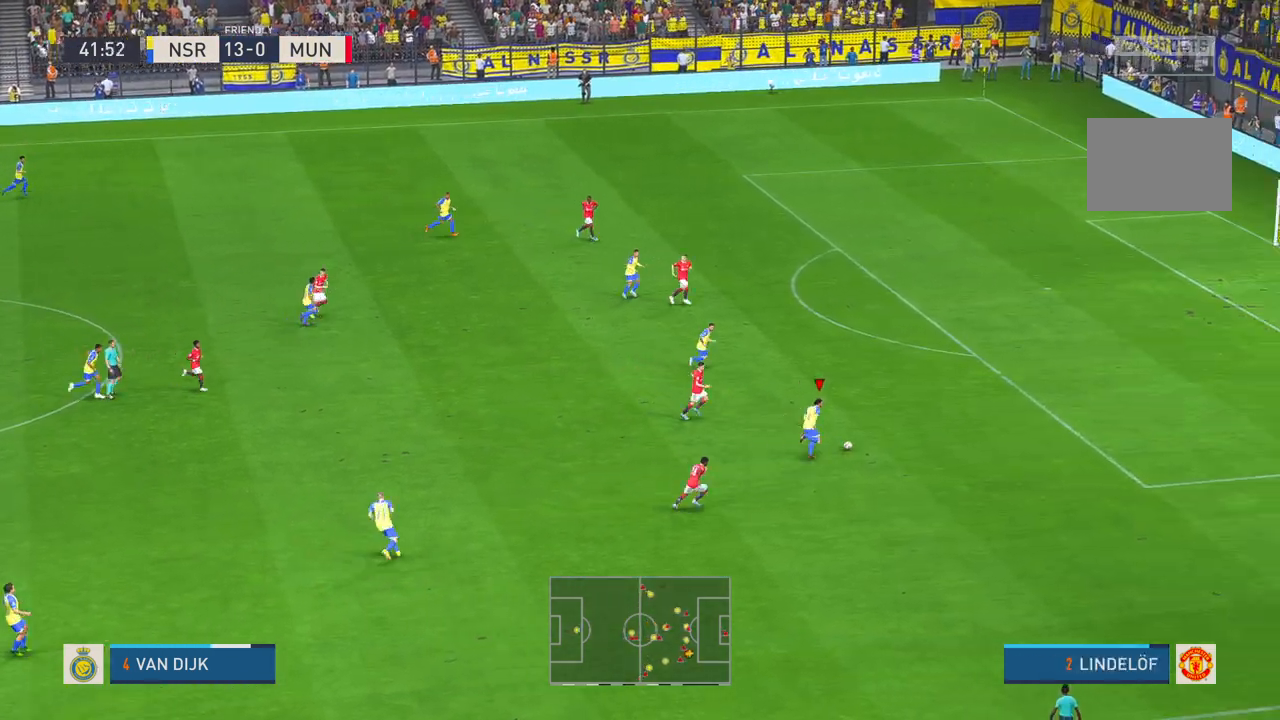
{"buttons": [], "left_stick": "up-right", "right_stick": "center", "events": []}
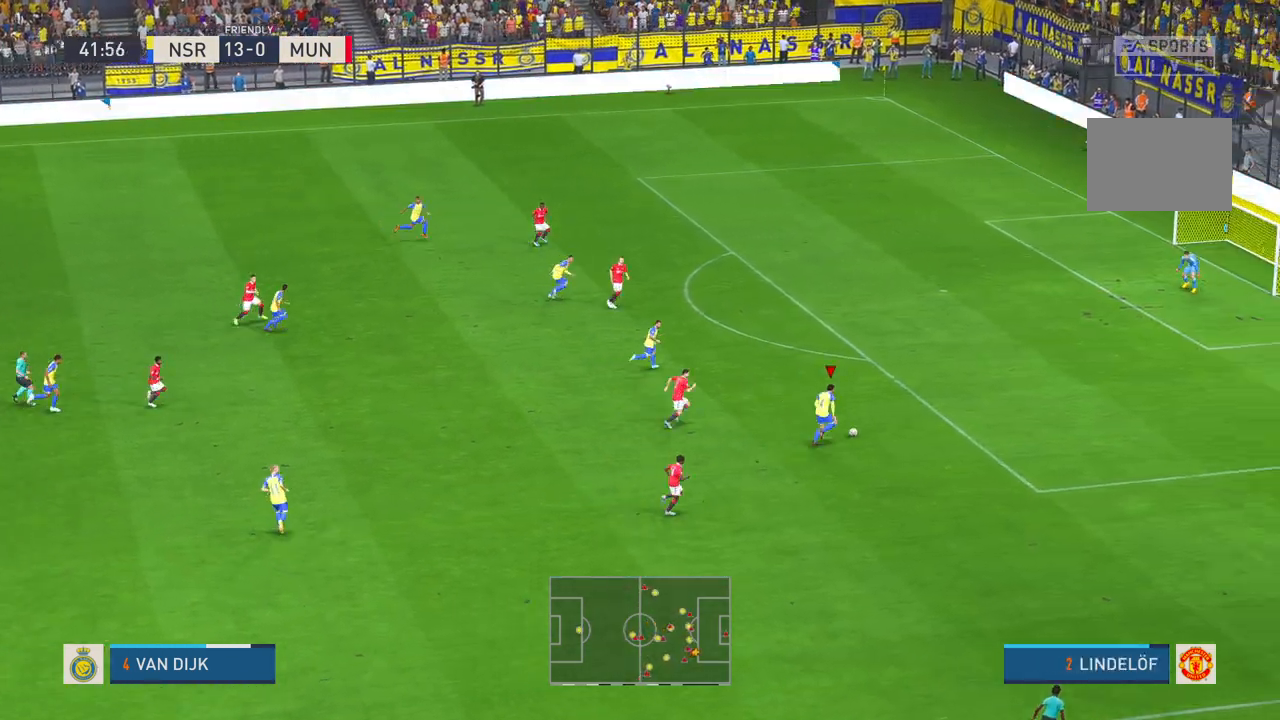
{"buttons": [], "left_stick": "up", "right_stick": "center", "events": [[17, "START", "down"], [100, "START", "up"], [500, "left_stick", "up"]]}
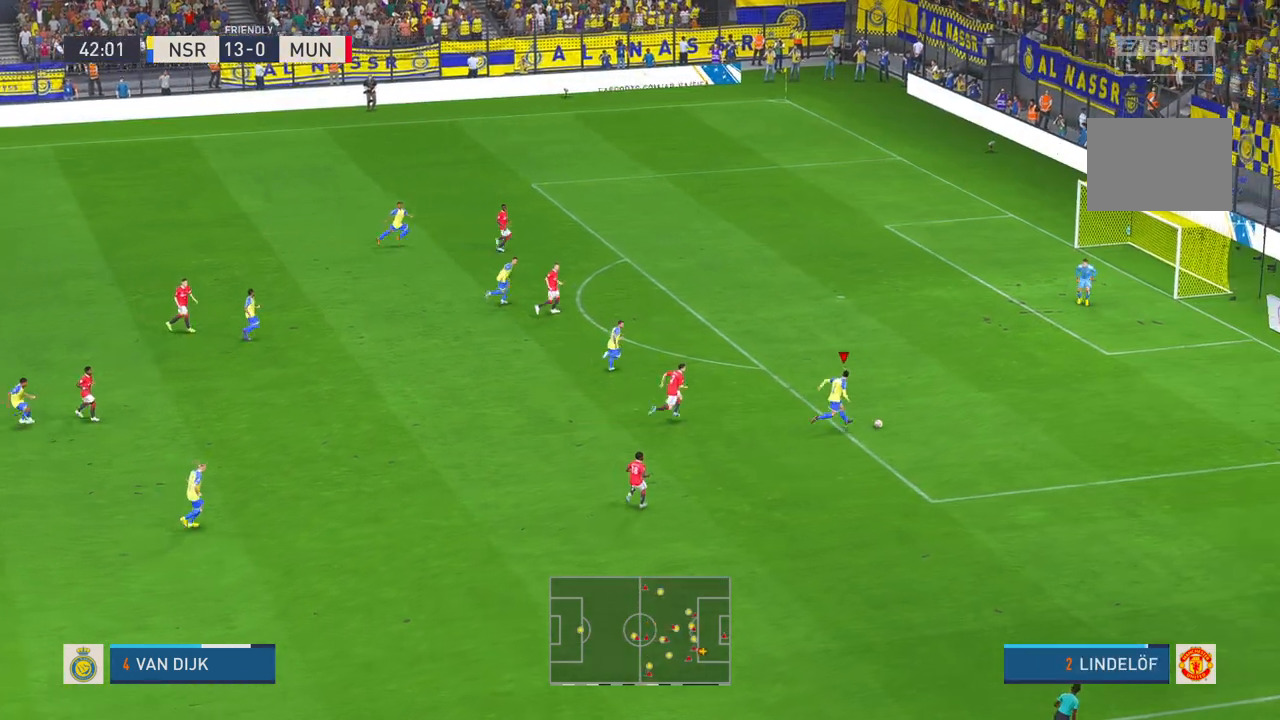
{"buttons": [], "left_stick": "up", "right_stick": "center", "events": []}
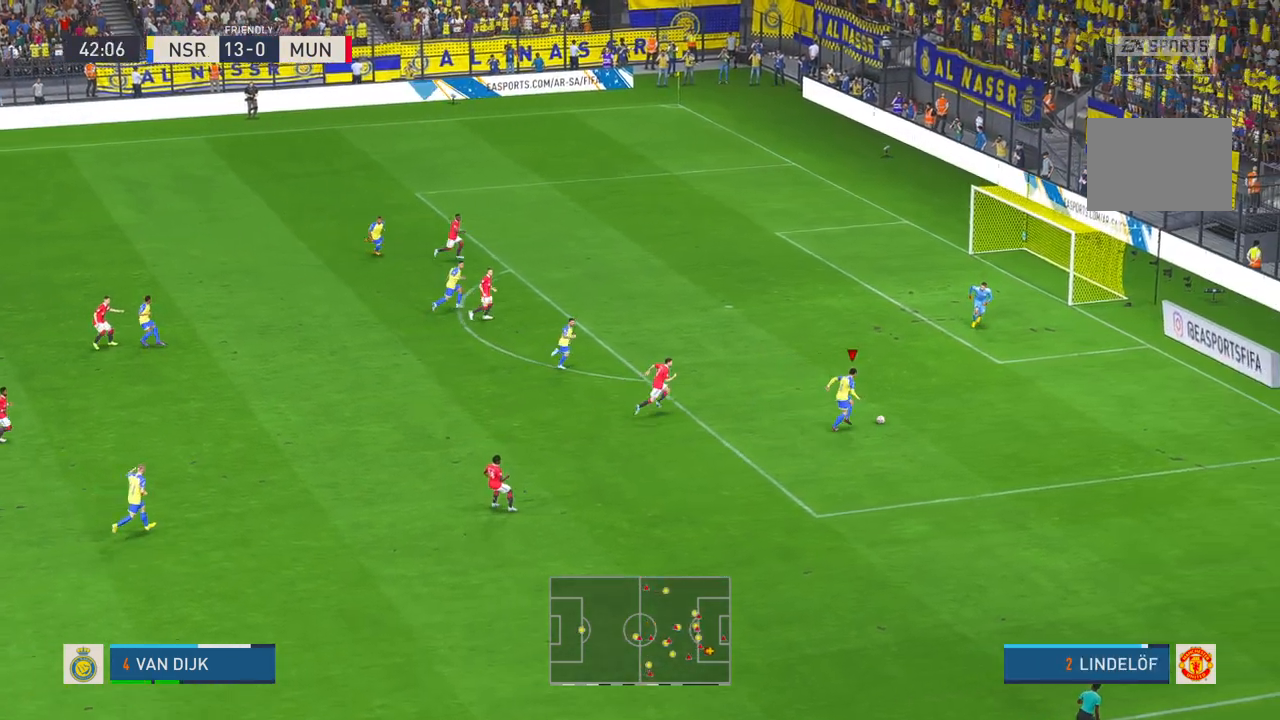
{"buttons": [], "left_stick": "up-left", "right_stick": "center", "events": [[367, "left_stick", "up-left"]]}
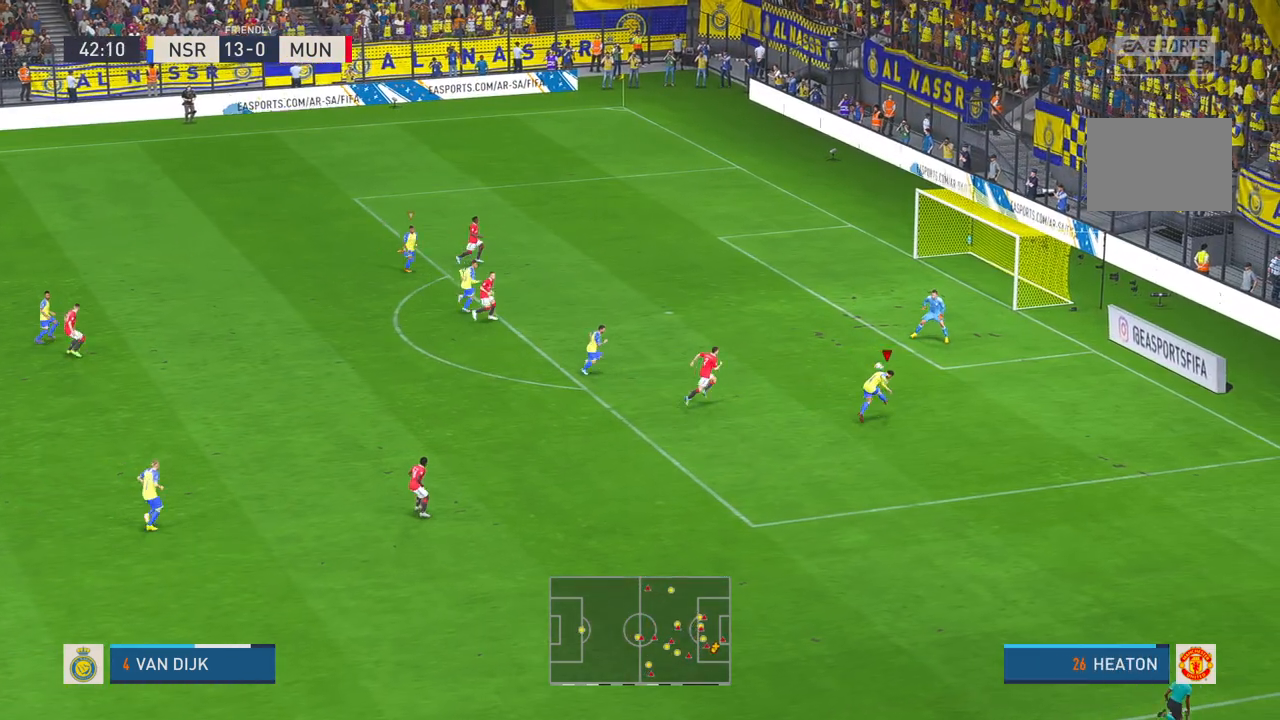
{"buttons": [], "left_stick": "center", "right_stick": "center", "events": [[17, "left_stick", "left"], [233, "left_stick", "center"]]}
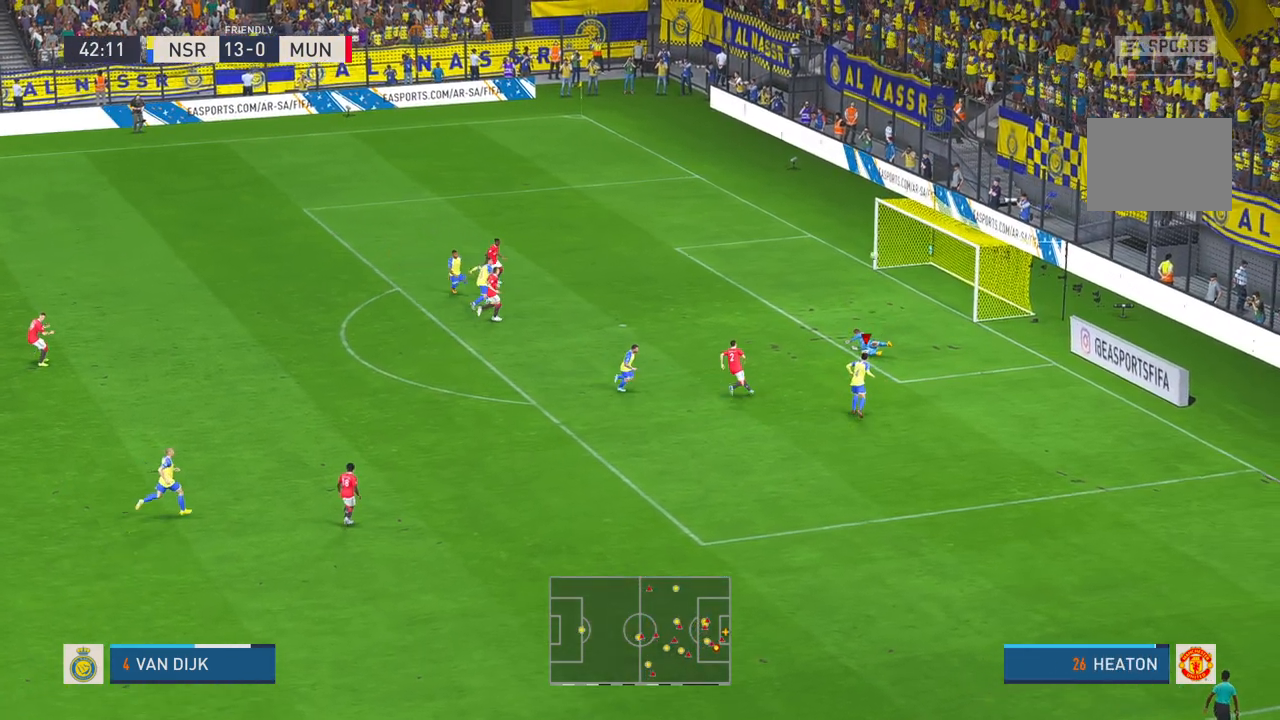
{"buttons": [], "left_stick": "center", "right_stick": "center", "events": []}
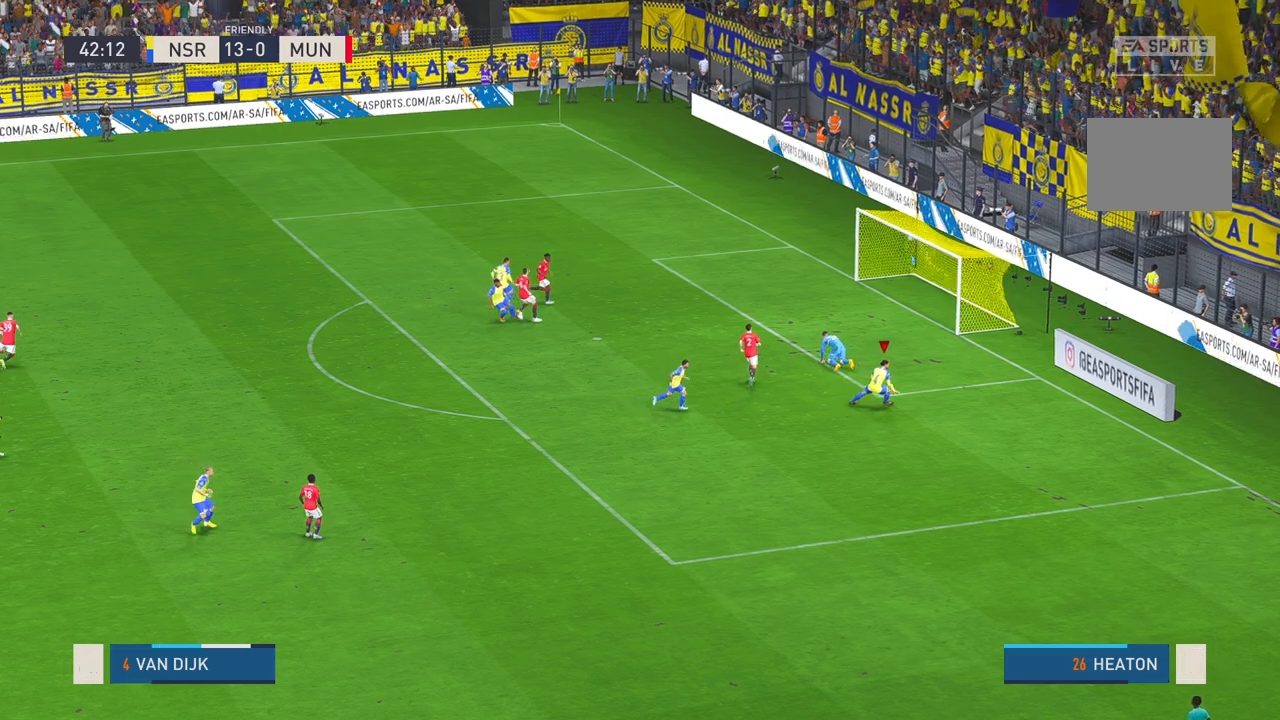
{"buttons": [], "left_stick": "center", "right_stick": "center", "events": []}
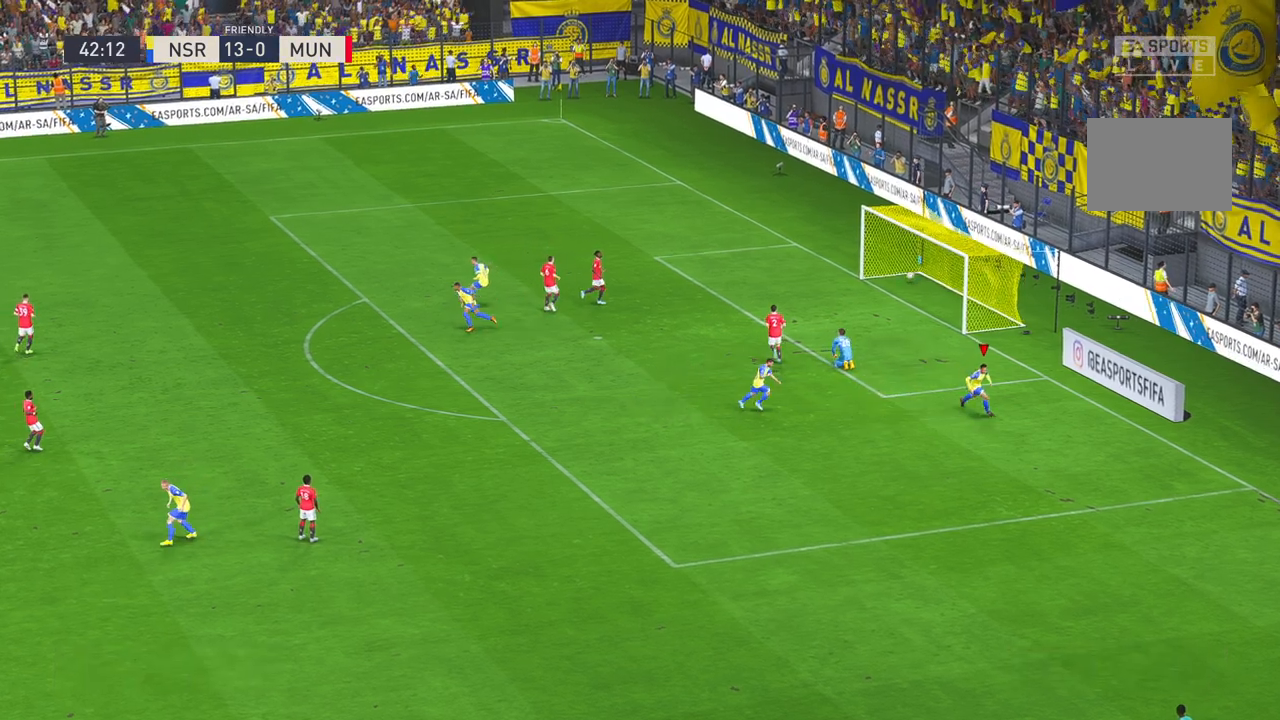
{"buttons": [], "left_stick": "center", "right_stick": "center", "events": []}
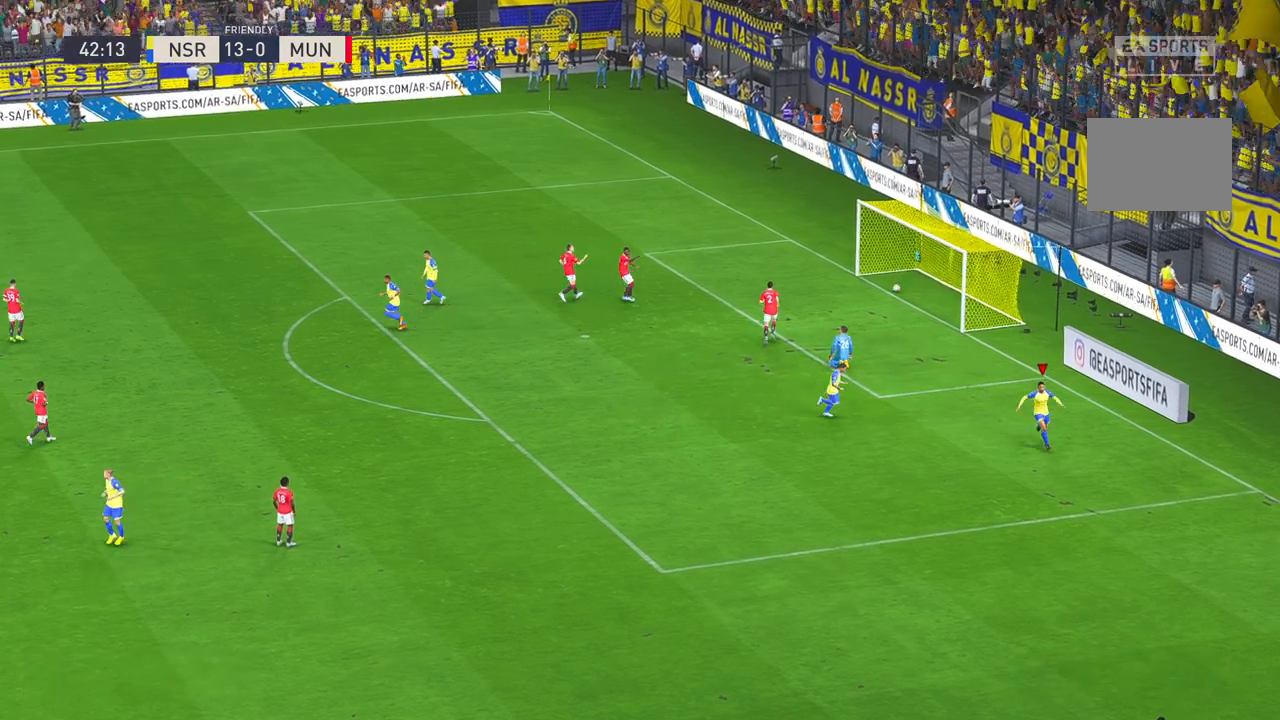
{"buttons": [], "left_stick": "center", "right_stick": "center", "events": []}
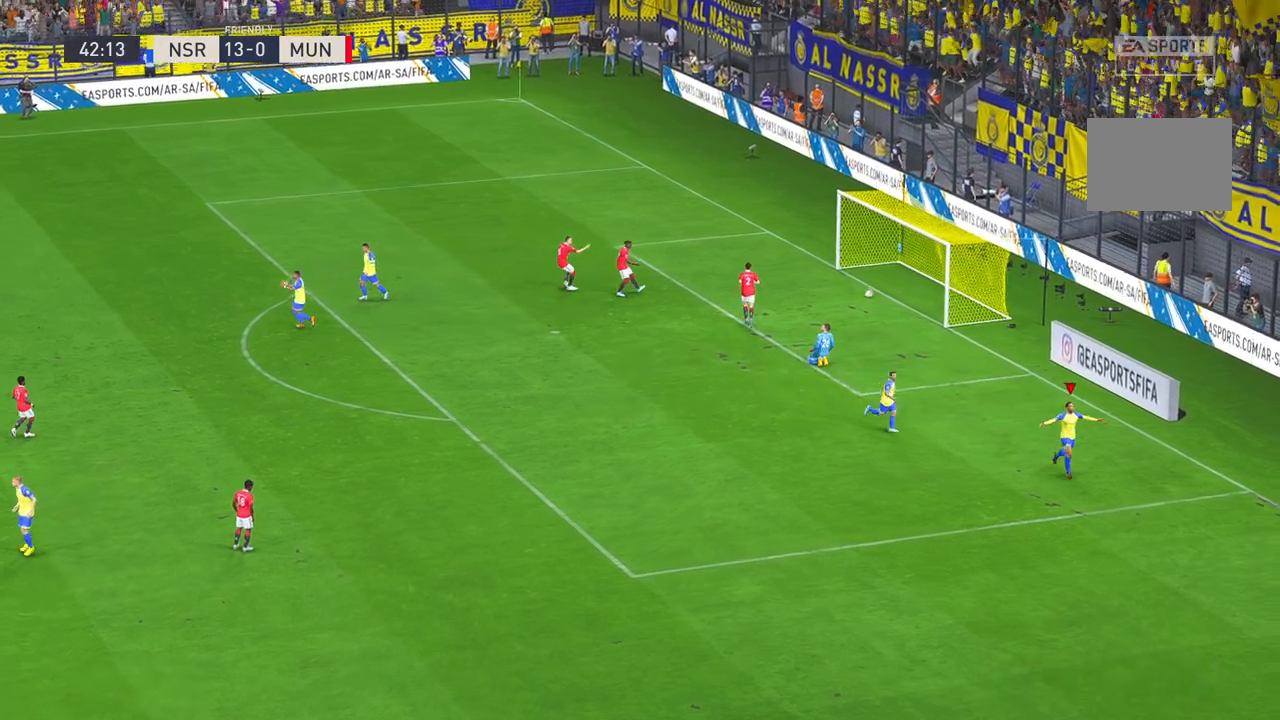
{"buttons": [], "left_stick": "center", "right_stick": "center", "events": []}
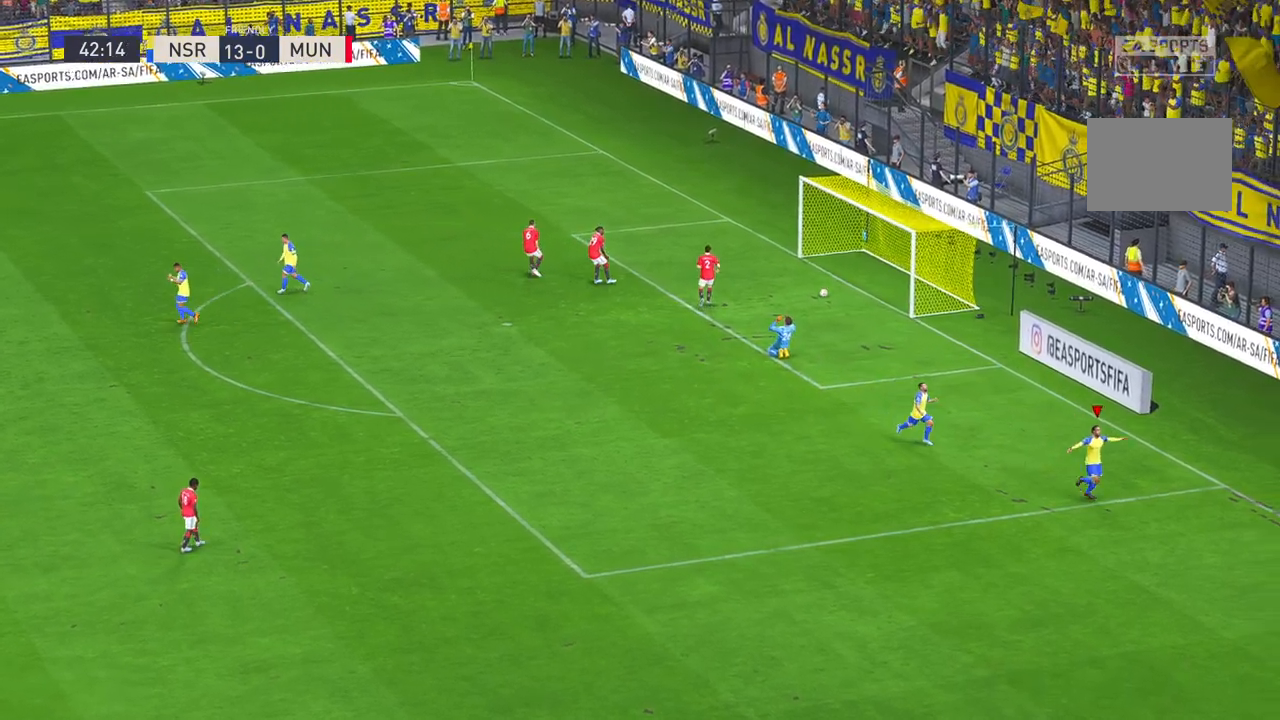
{"buttons": [], "left_stick": "center", "right_stick": "center", "events": []}
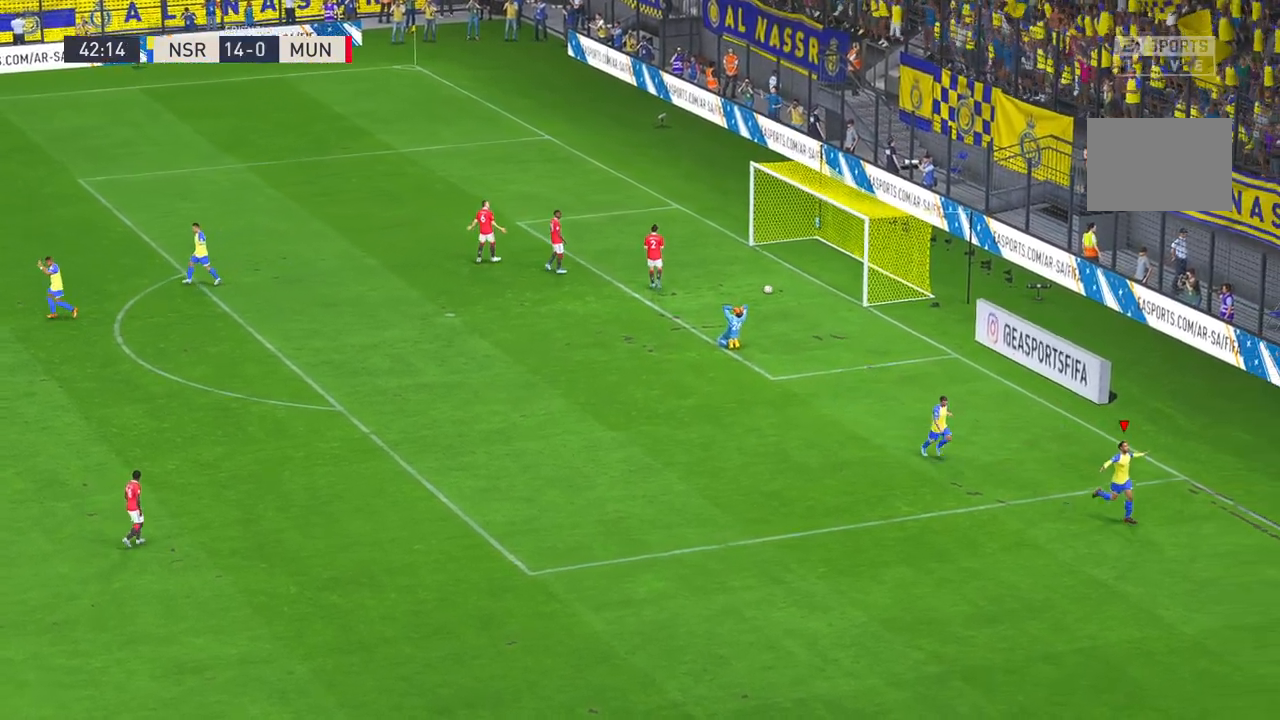
{"buttons": [], "left_stick": "center", "right_stick": "center", "events": []}
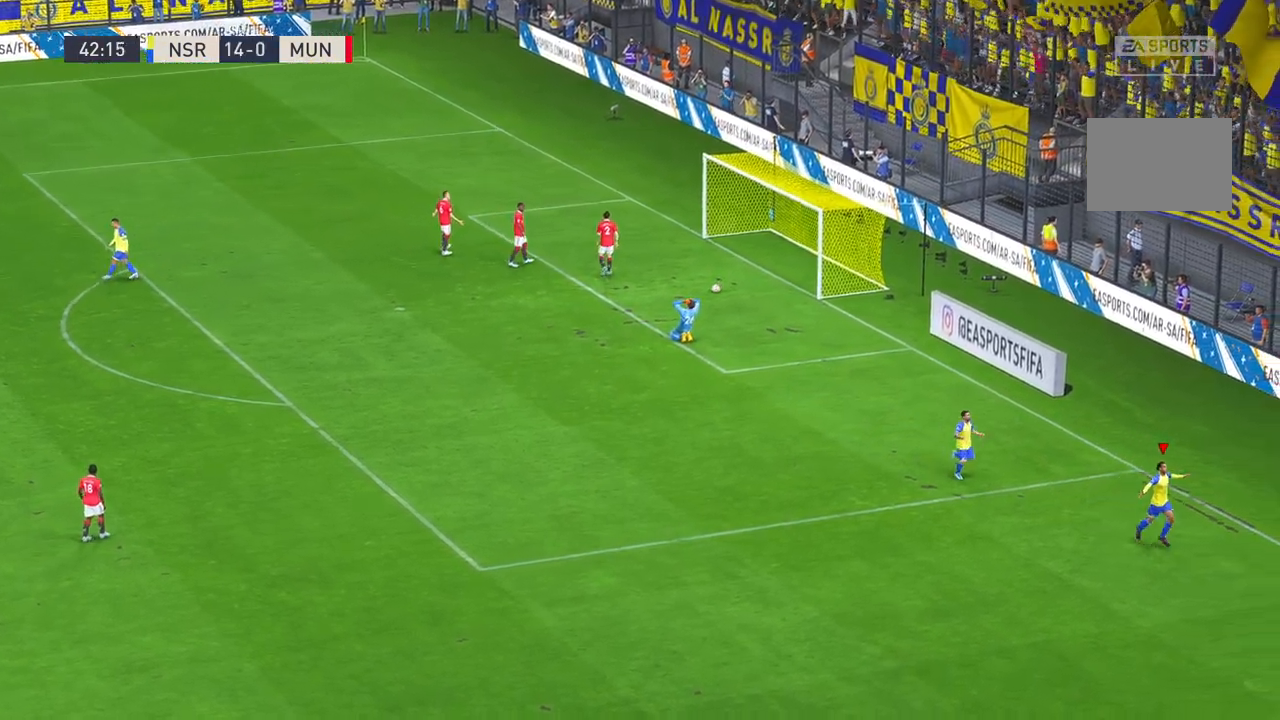
{"buttons": [], "left_stick": "center", "right_stick": "center", "events": []}